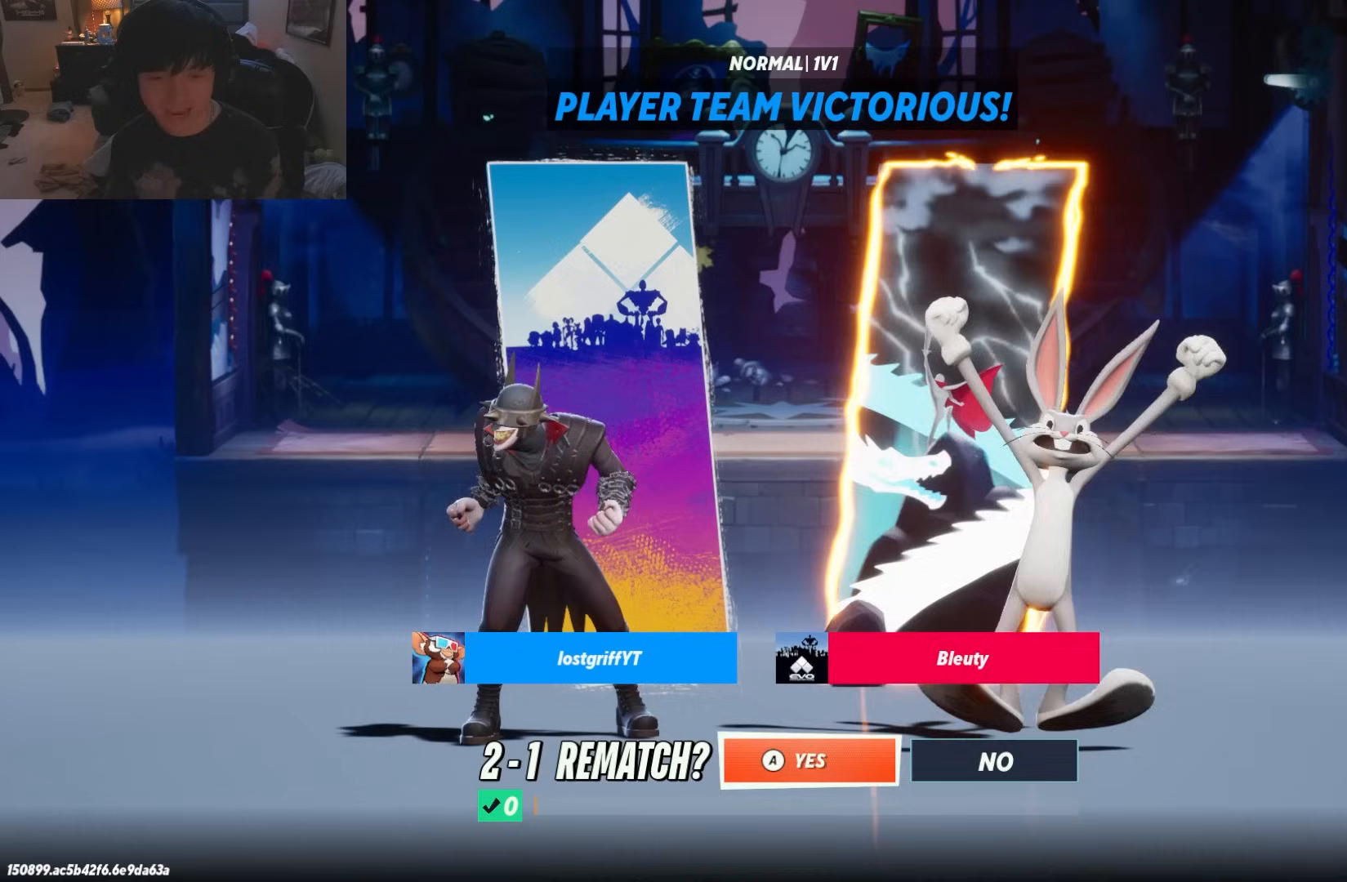
Gameplay with a controller (Nintendo layout); each line is a JSON object with the inputs held at the frame after it. "events" lists button and stick changes between this image and that frame as [ms after this image, input, new state], when the widget could be followed in between. Not read: L2 L3 R3.
{"buttons": [], "left_stick": "center", "right_stick": "center", "events": [[333, "left_stick", "right"], [433, "left_stick", "center"]]}
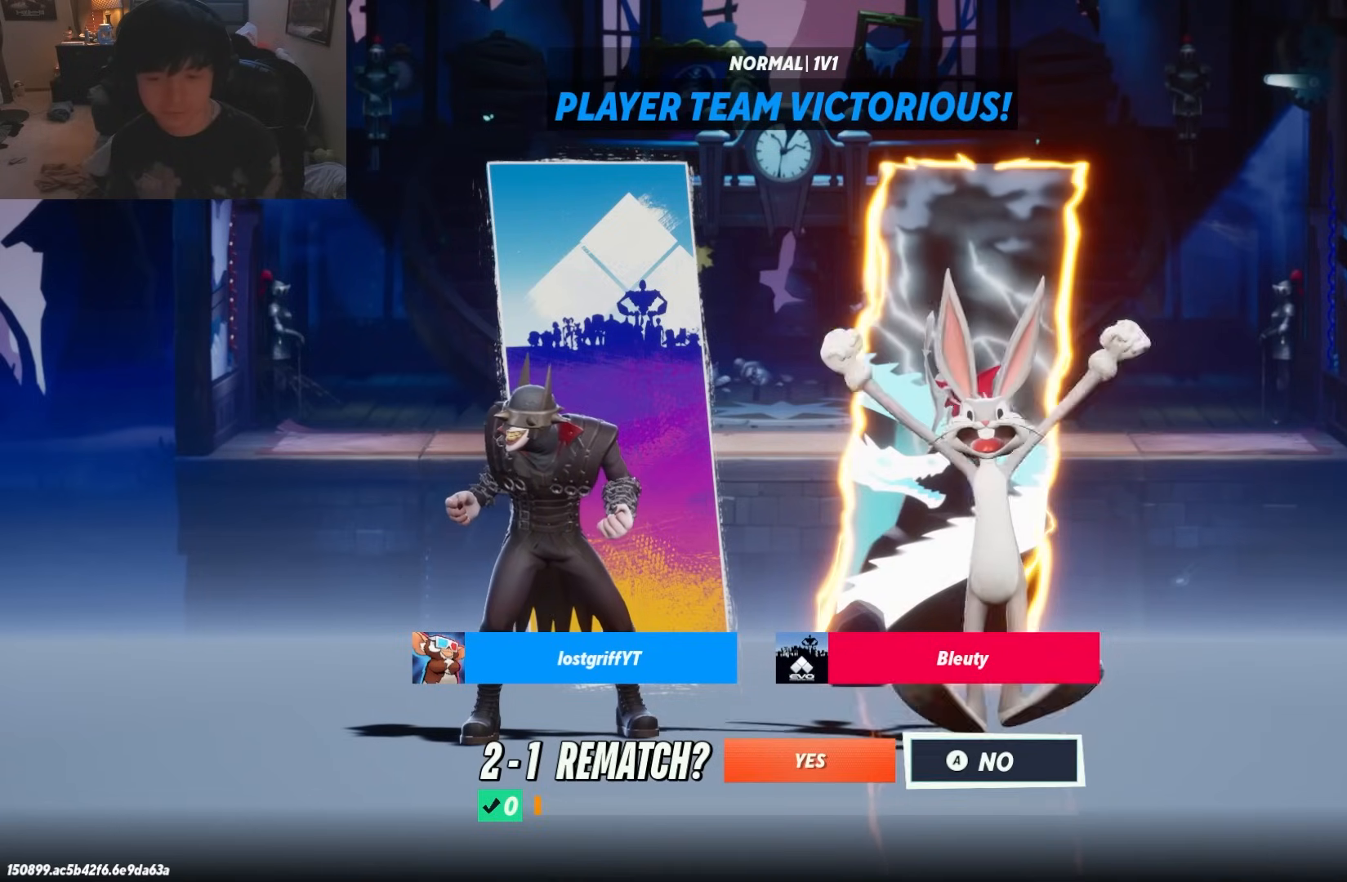
{"buttons": [], "left_stick": "center", "right_stick": "center", "events": []}
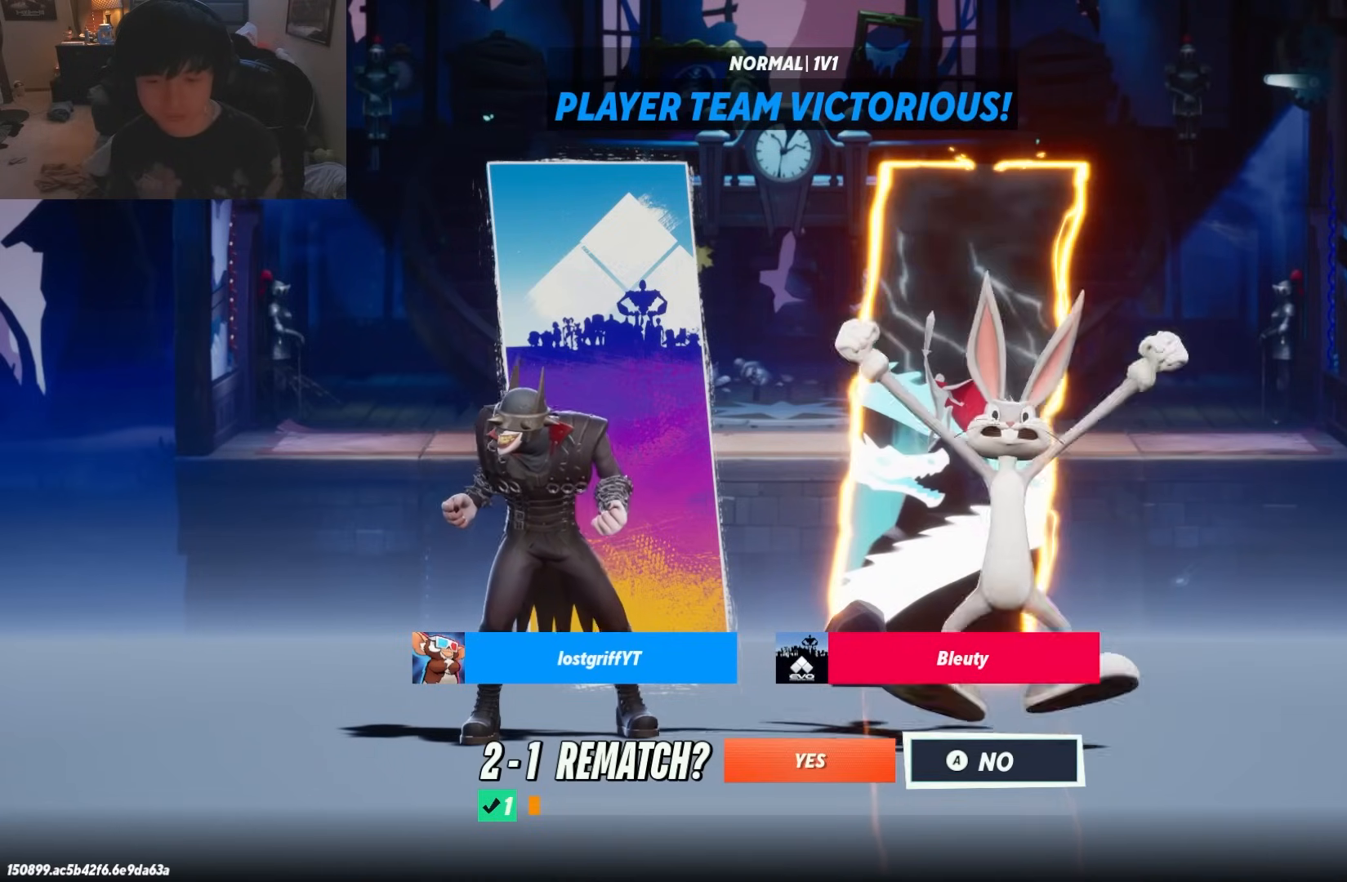
{"buttons": [], "left_stick": "center", "right_stick": "center", "events": []}
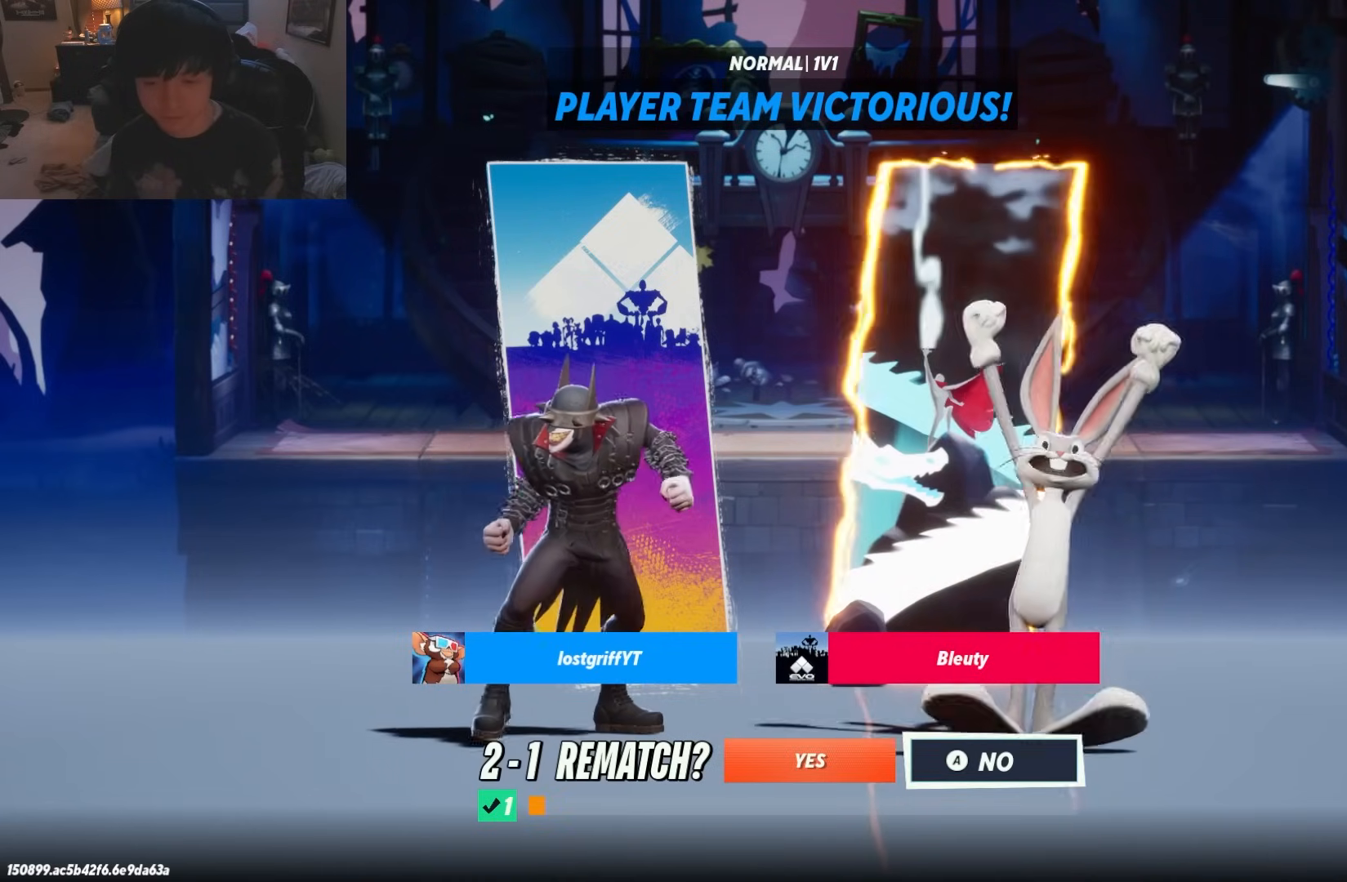
{"buttons": [], "left_stick": "center", "right_stick": "center", "events": [[267, "left_stick", "left"], [400, "left_stick", "center"]]}
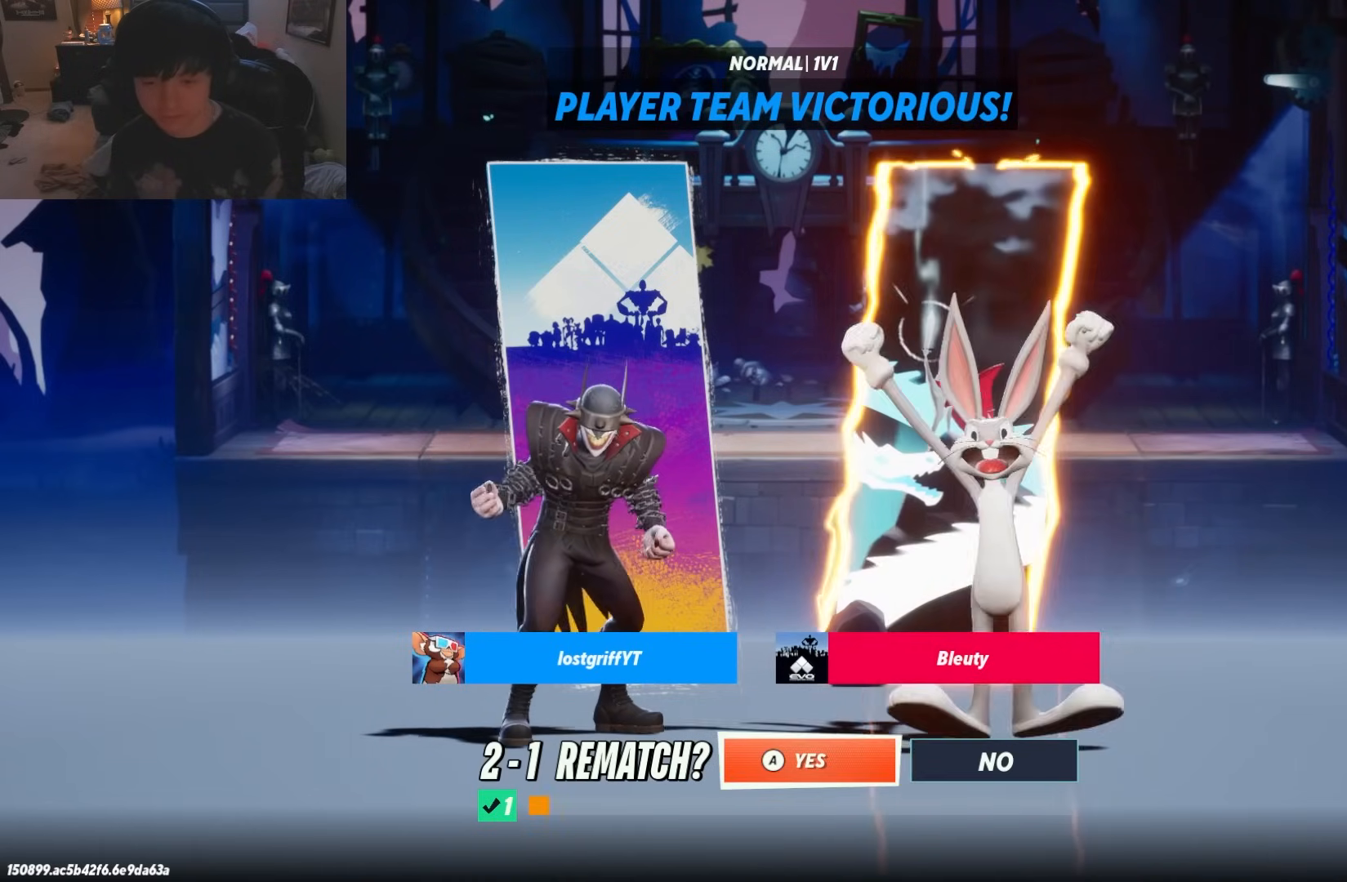
{"buttons": [], "left_stick": "right", "right_stick": "center", "events": [[467, "left_stick", "right"]]}
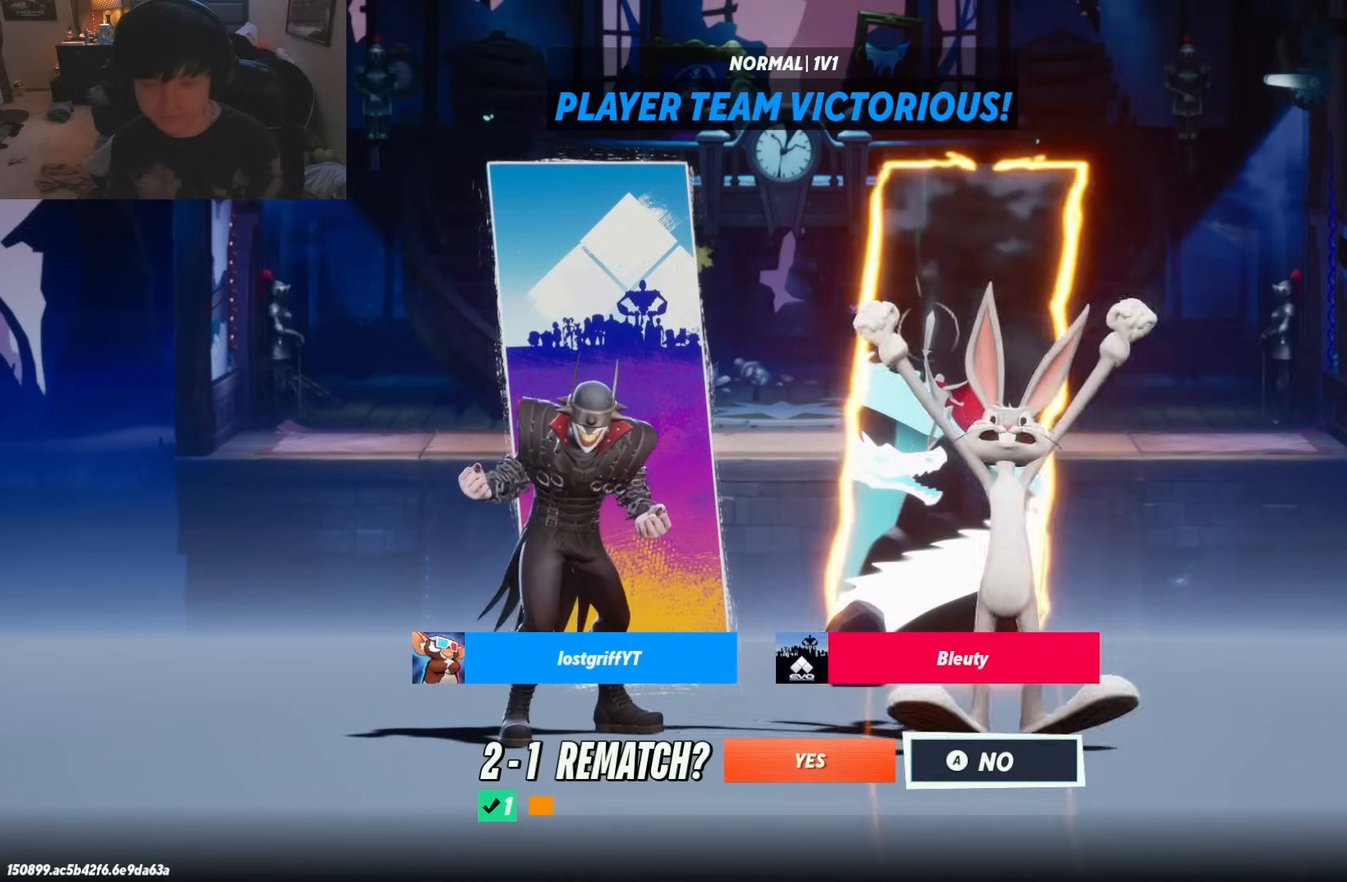
{"buttons": [], "left_stick": "center", "right_stick": "center", "events": [[100, "left_stick", "center"], [250, "A", "down"], [350, "A", "up"]]}
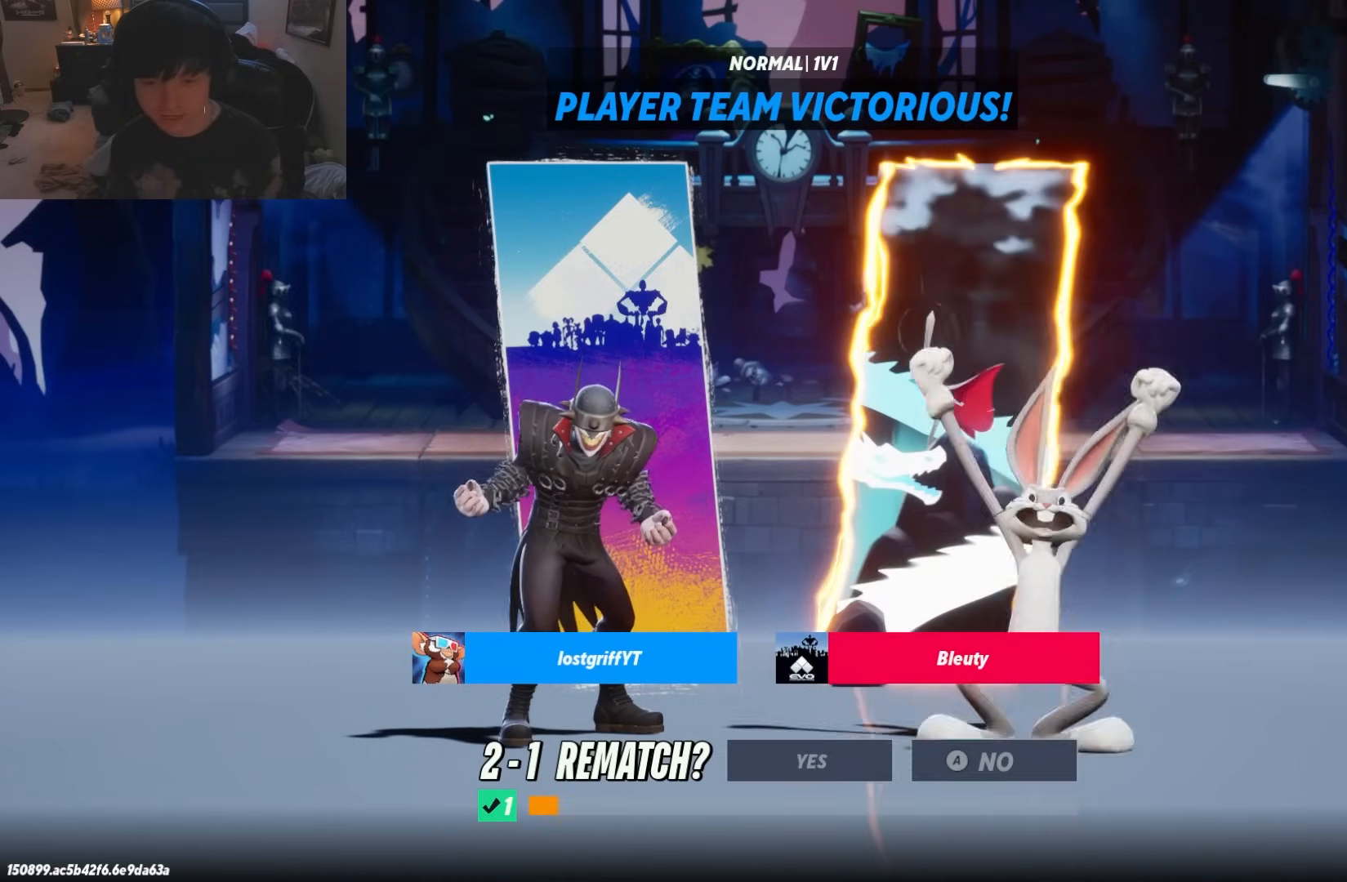
{"buttons": [], "left_stick": "center", "right_stick": "center", "events": []}
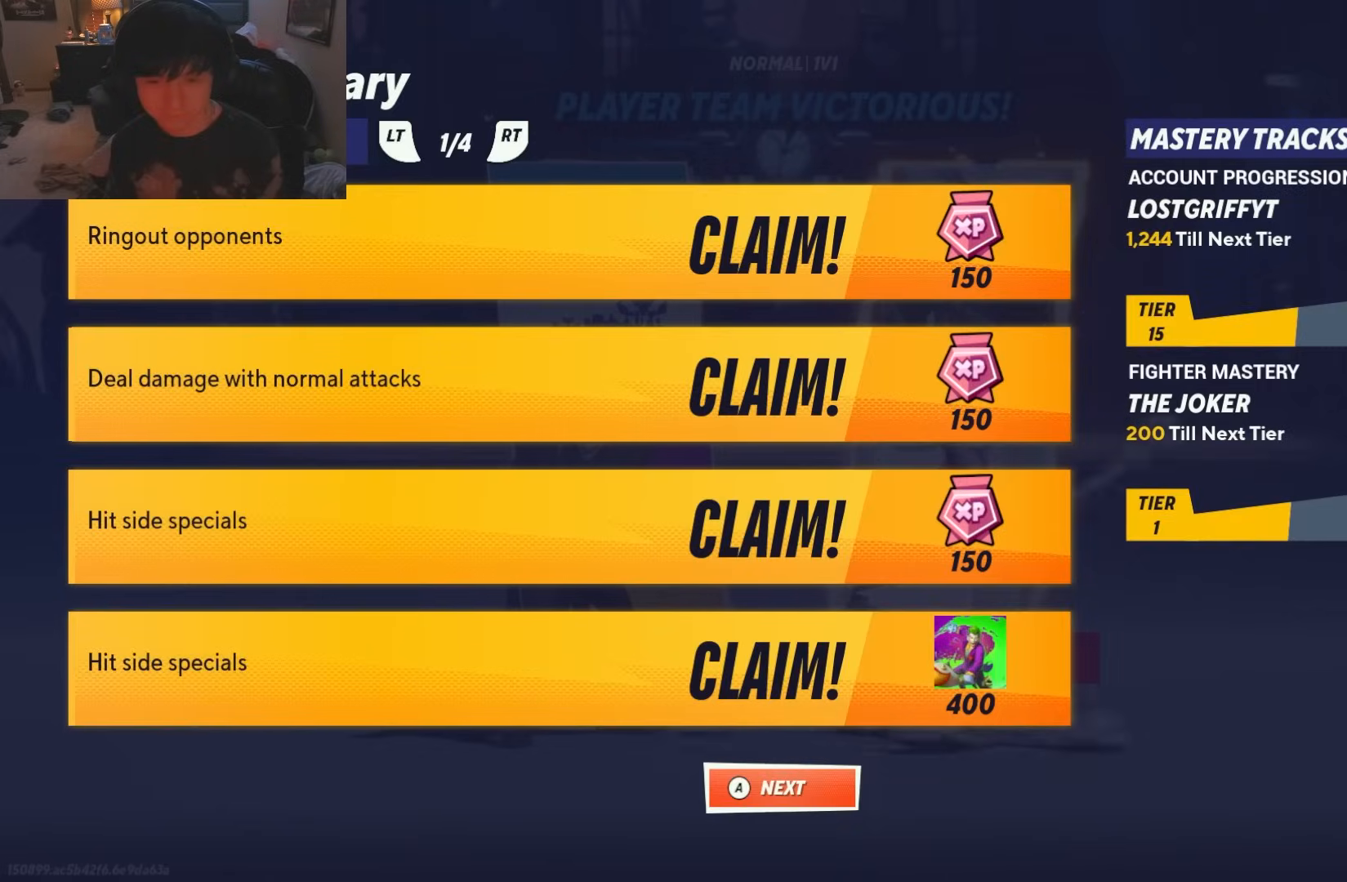
{"buttons": [], "left_stick": "center", "right_stick": "center", "events": [[333, "left_stick", "up"], [483, "left_stick", "center"]]}
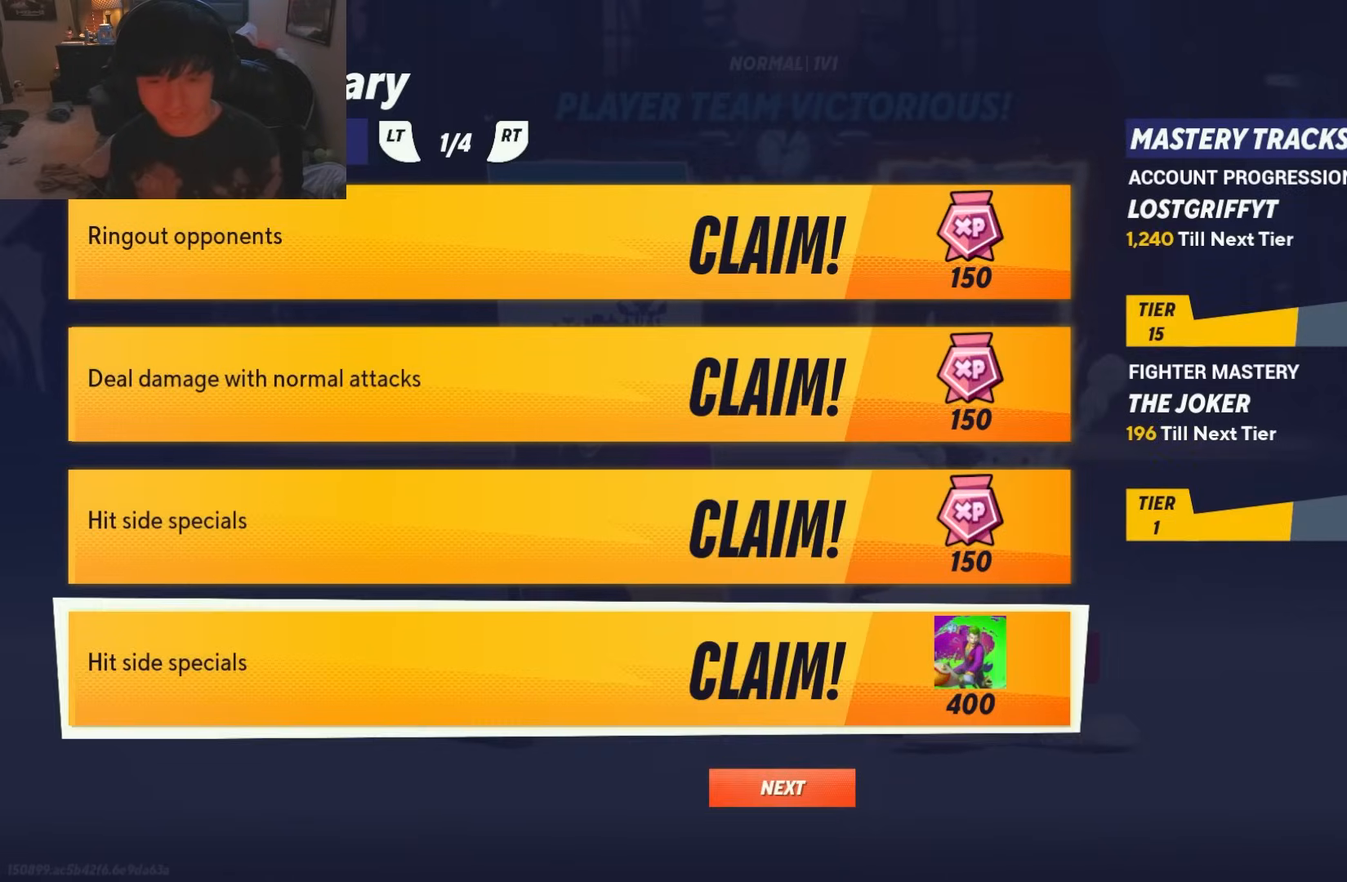
{"buttons": [], "left_stick": "center", "right_stick": "center", "events": [[233, "left_stick", "up"], [417, "left_stick", "center"]]}
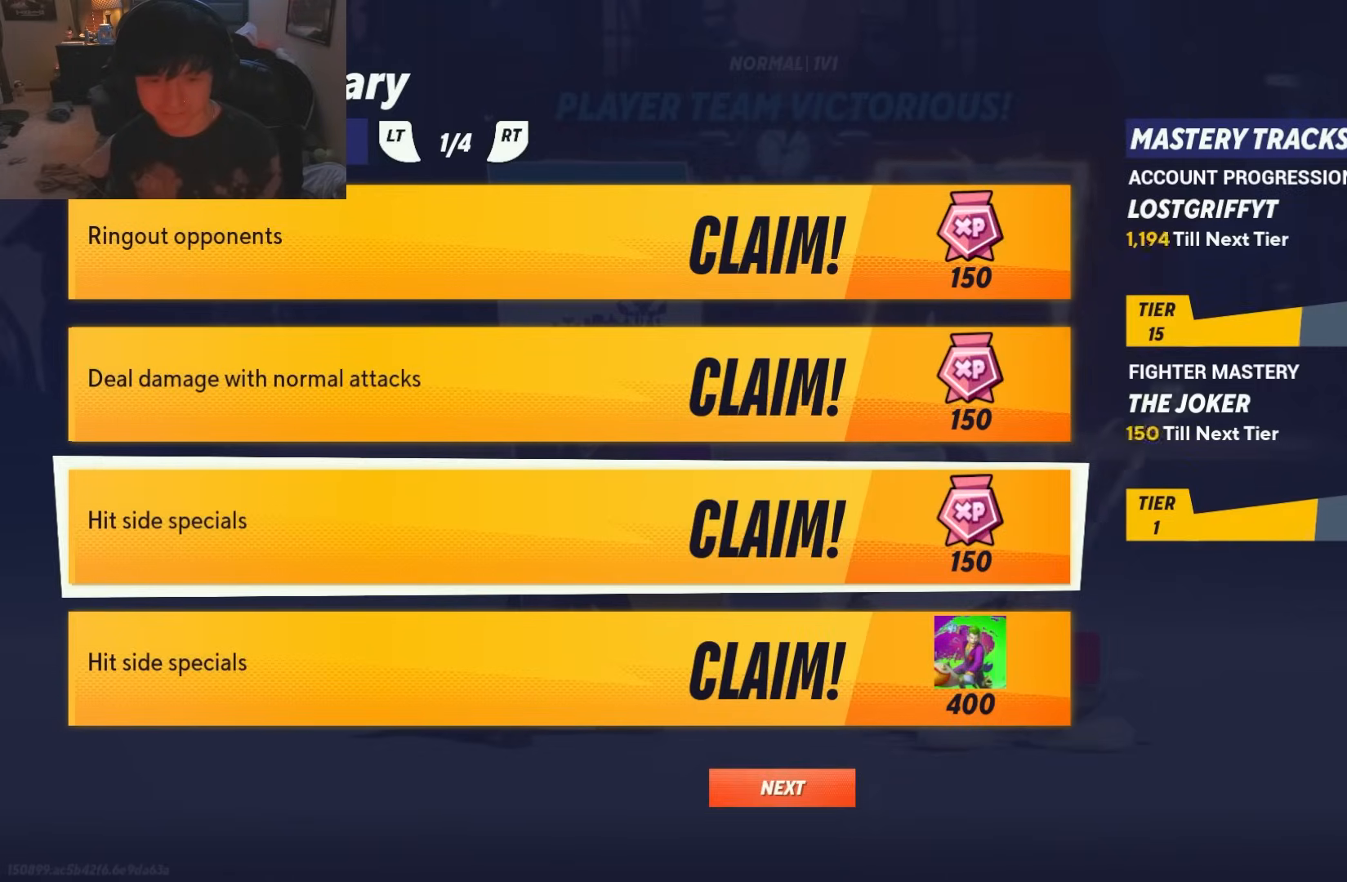
{"buttons": [], "left_stick": "center", "right_stick": "center", "events": []}
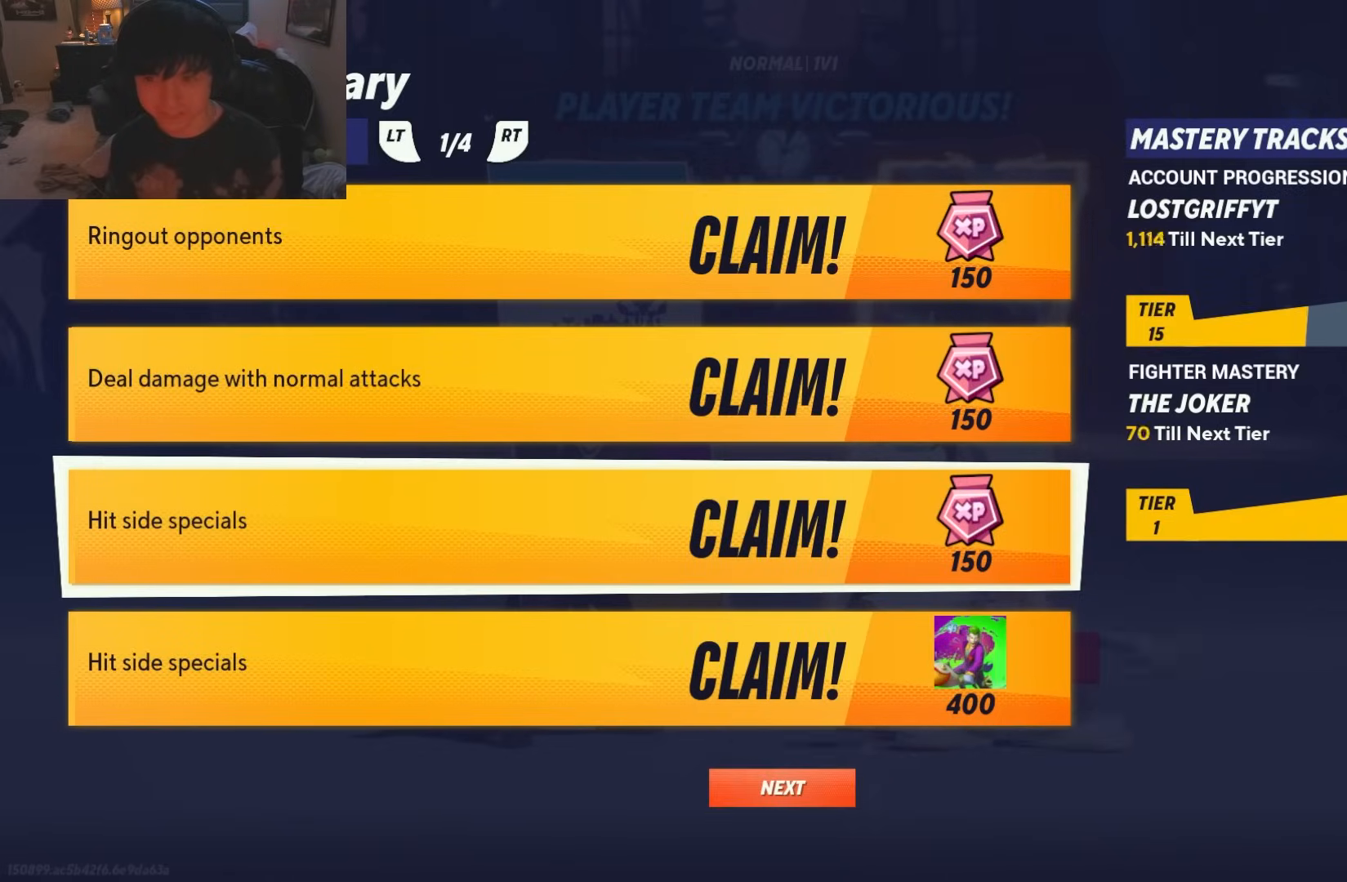
{"buttons": ["R1"], "left_stick": "center", "right_stick": "center", "events": [[433, "R1", "down"]]}
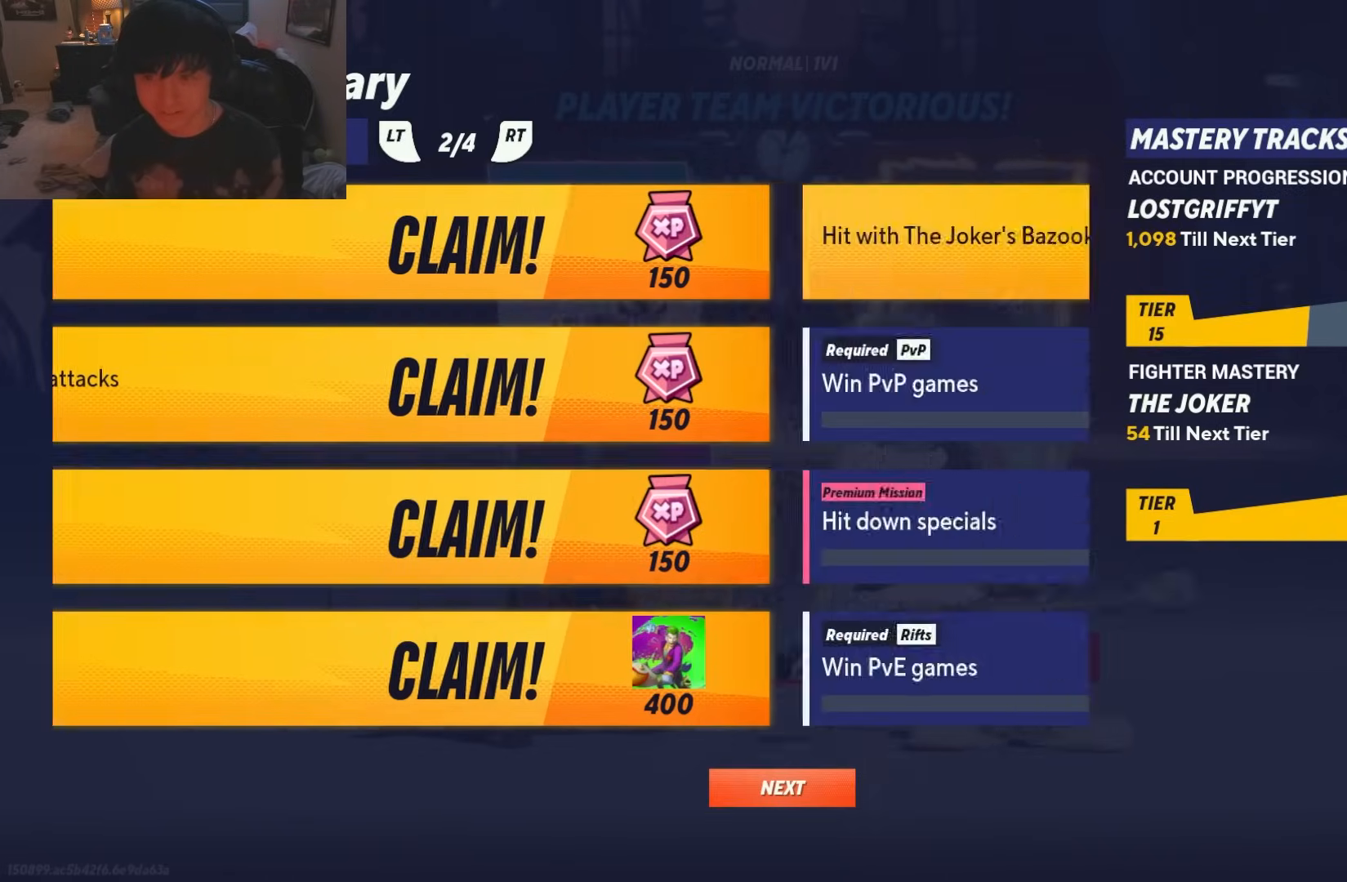
{"buttons": [], "left_stick": "center", "right_stick": "center", "events": [[50, "R1", "up"]]}
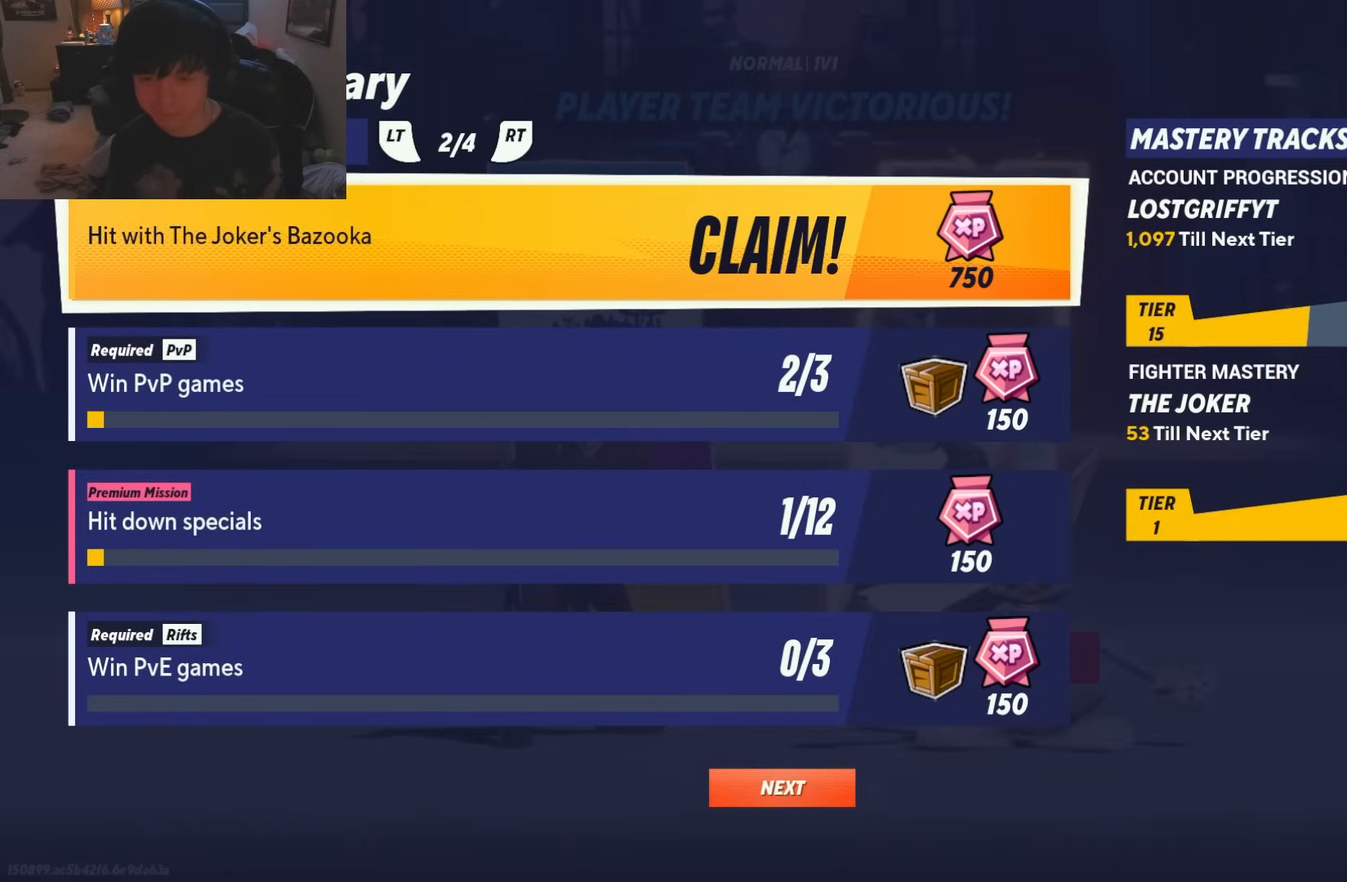
{"buttons": [], "left_stick": "center", "right_stick": "center", "events": []}
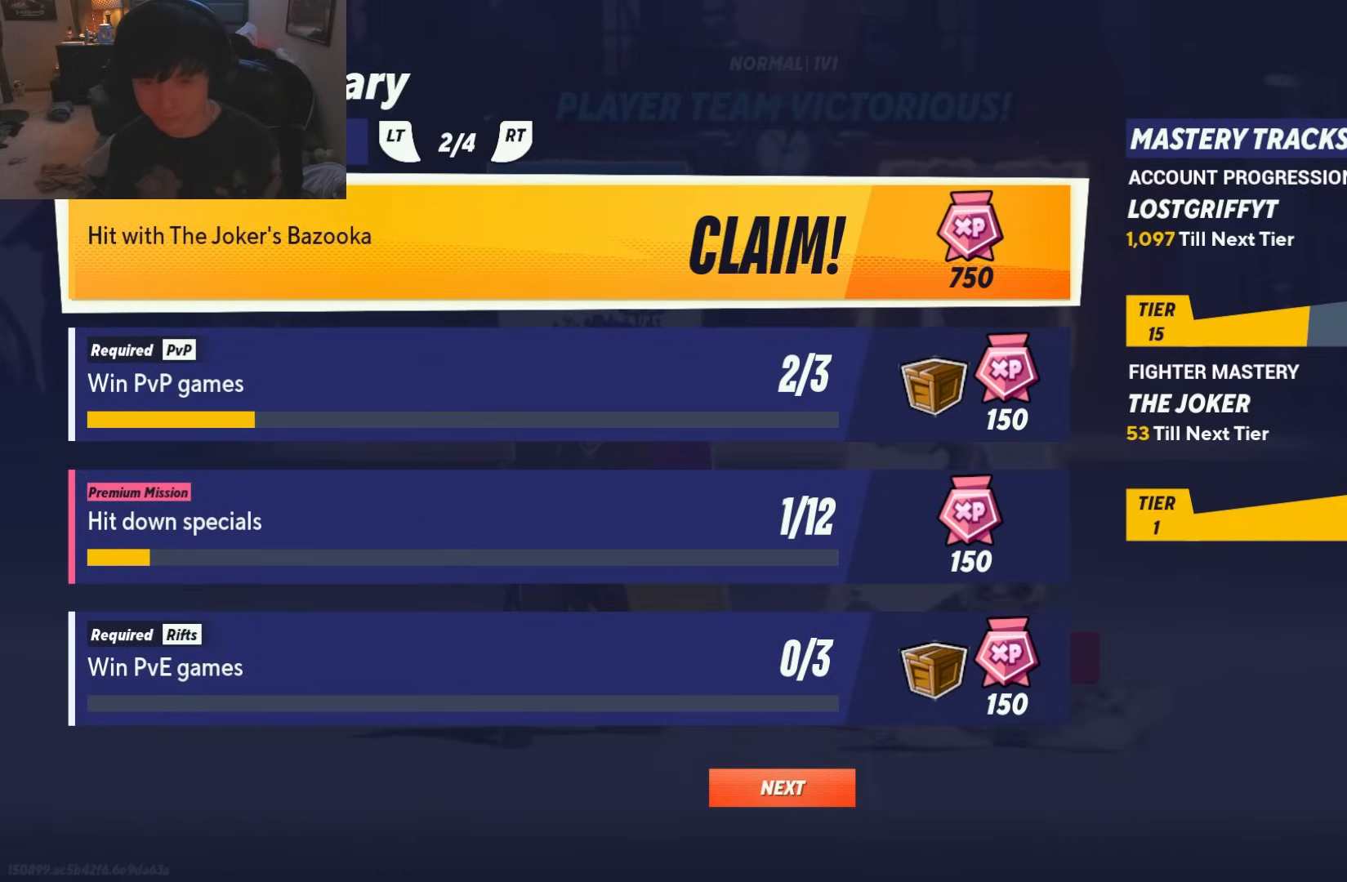
{"buttons": [], "left_stick": "center", "right_stick": "center", "events": [[233, "A", "down"], [350, "A", "up"]]}
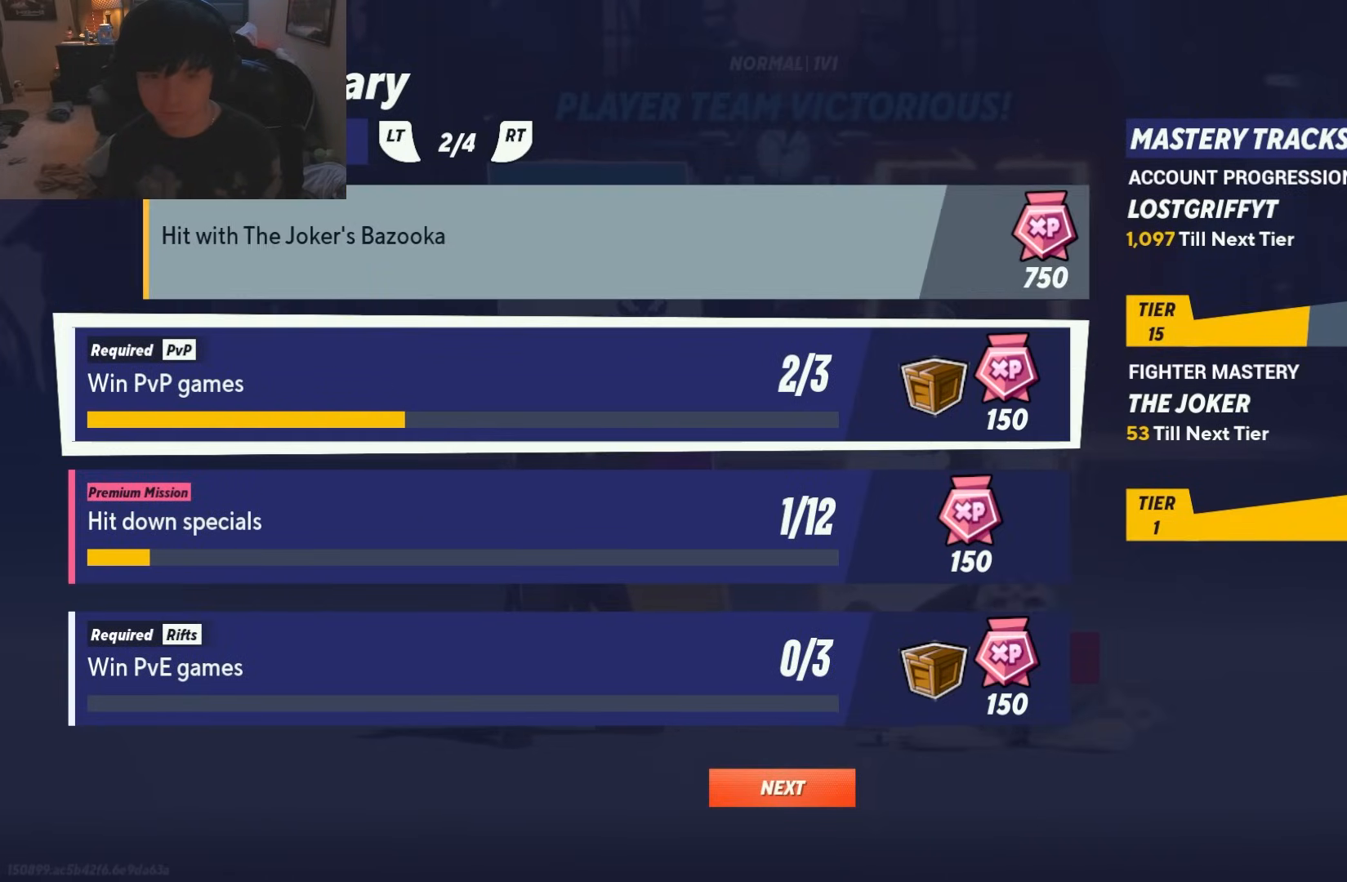
{"buttons": [], "left_stick": "center", "right_stick": "center", "events": [[417, "L1", "down"], [500, "L1", "up"]]}
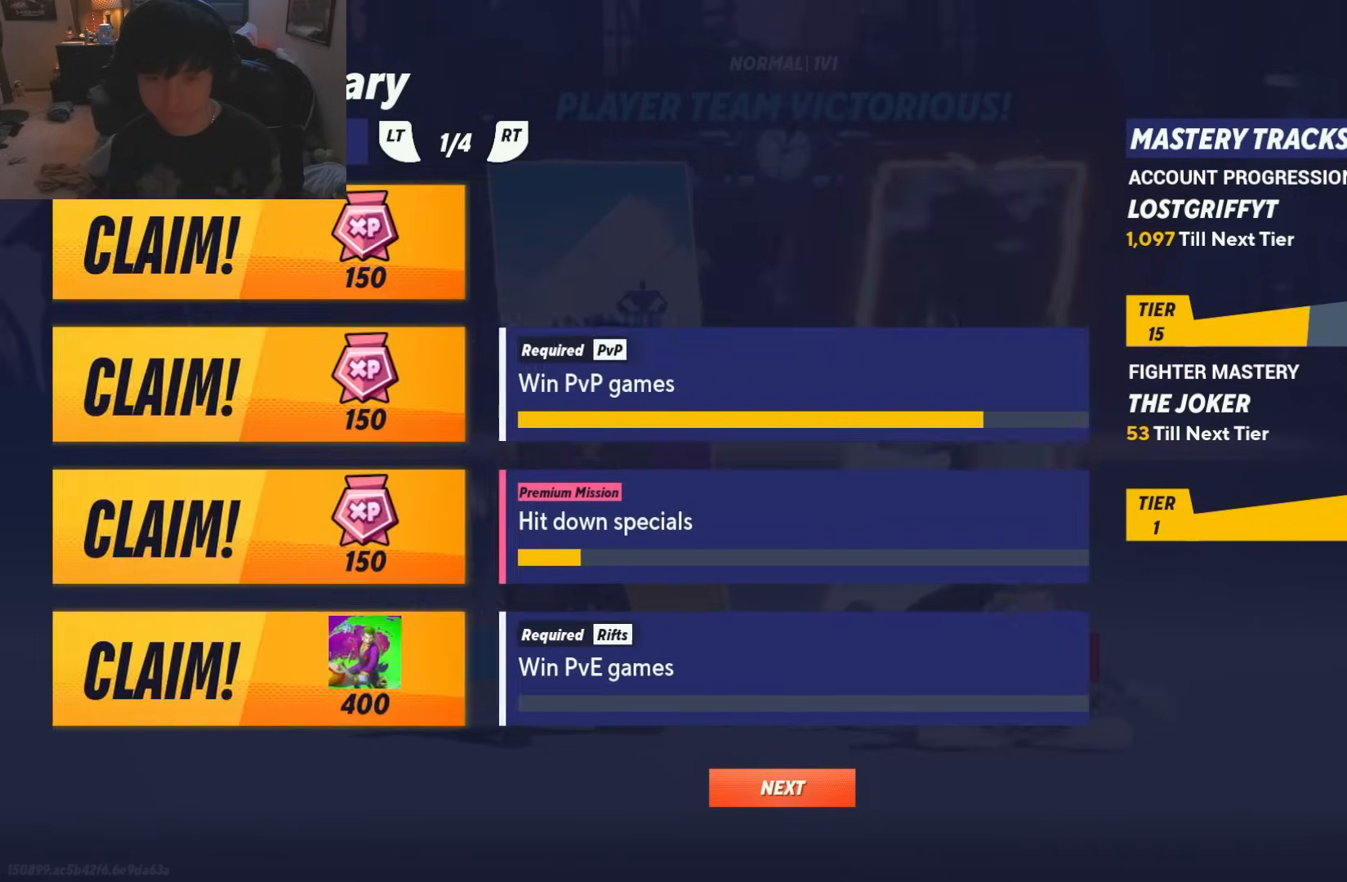
{"buttons": [], "left_stick": "center", "right_stick": "center", "events": []}
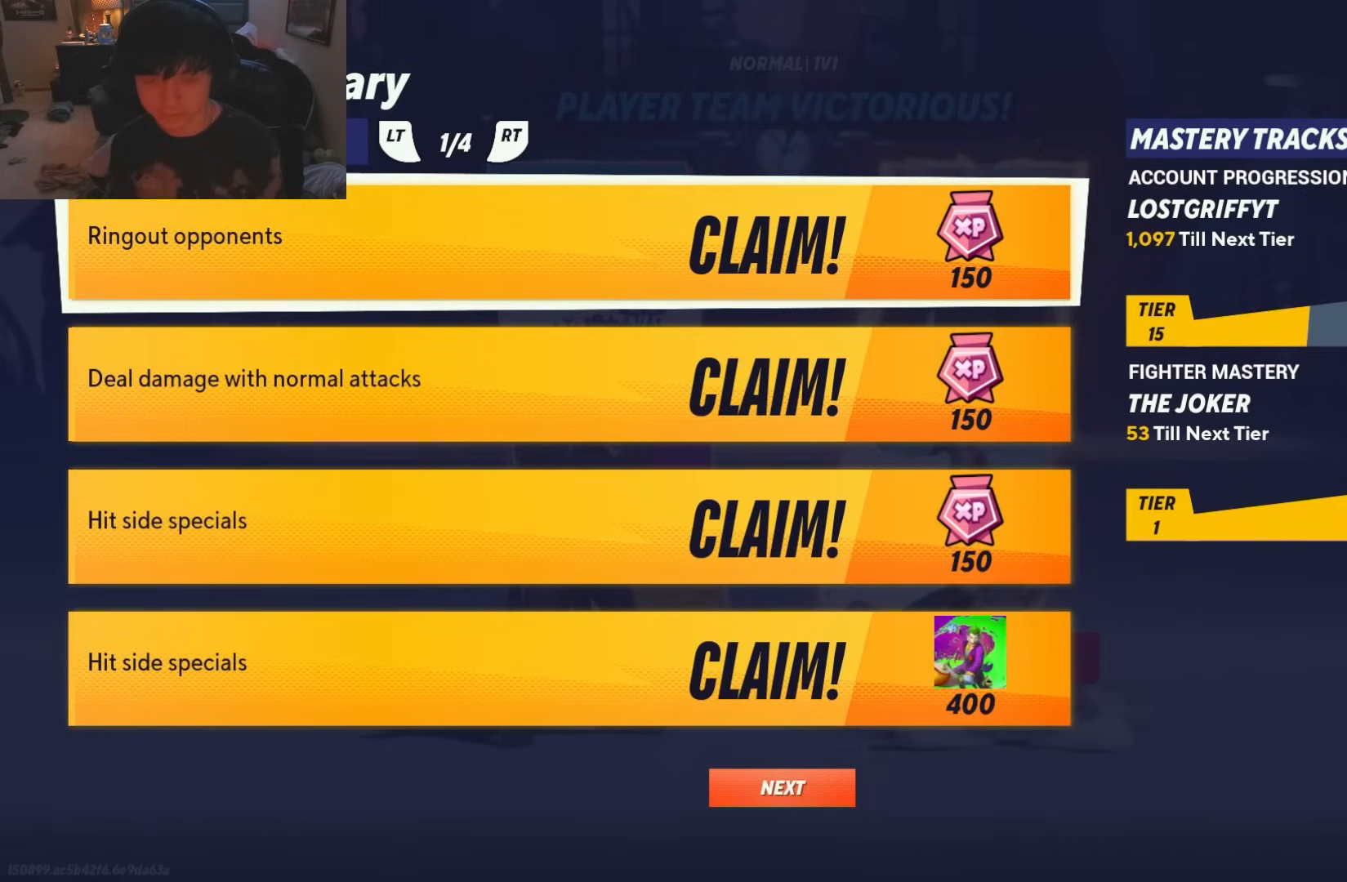
{"buttons": [], "left_stick": "center", "right_stick": "center", "events": [[100, "A", "down"], [183, "A", "up"]]}
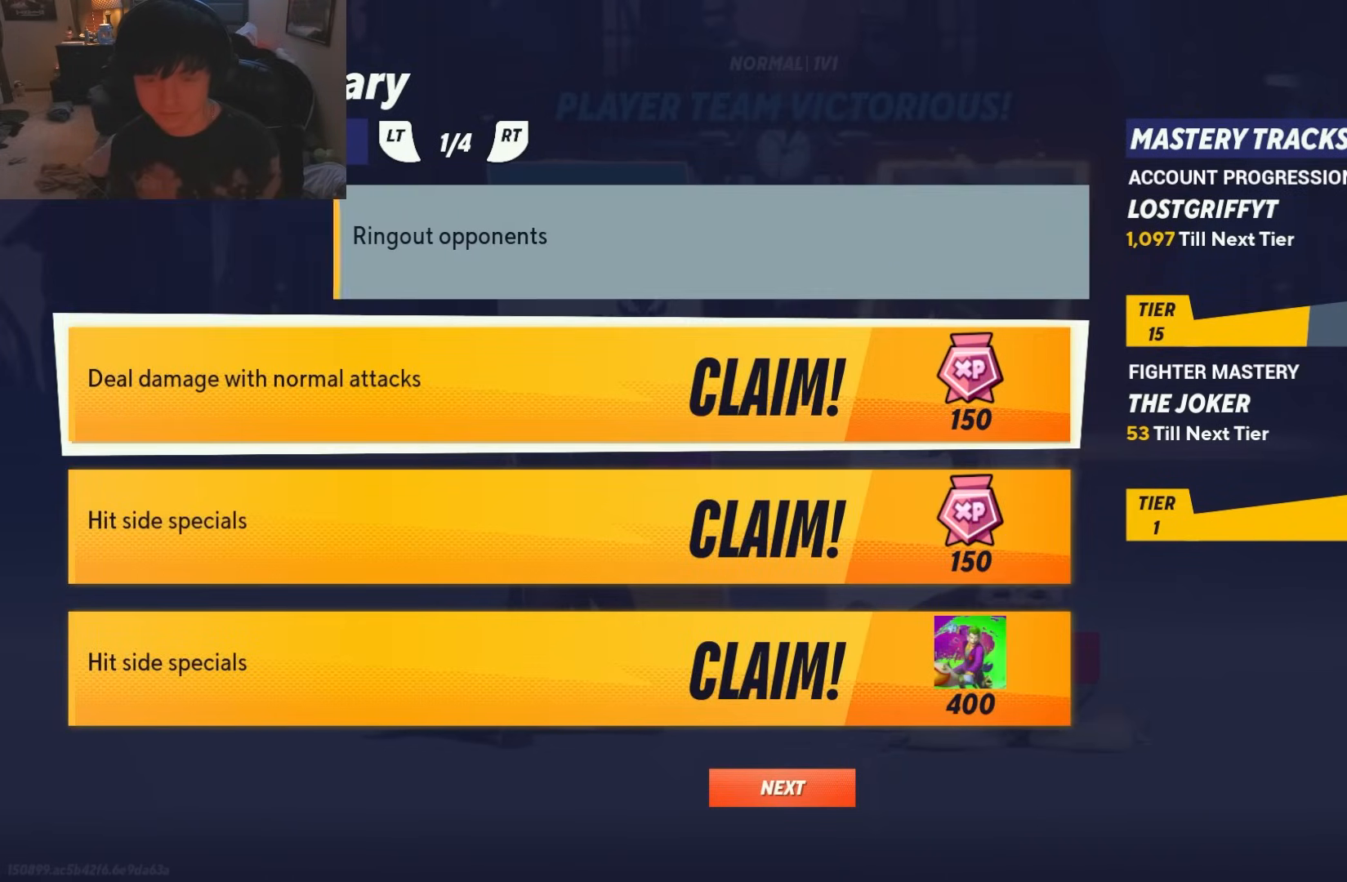
{"buttons": [], "left_stick": "center", "right_stick": "center", "events": [[267, "A", "down"], [417, "A", "up"]]}
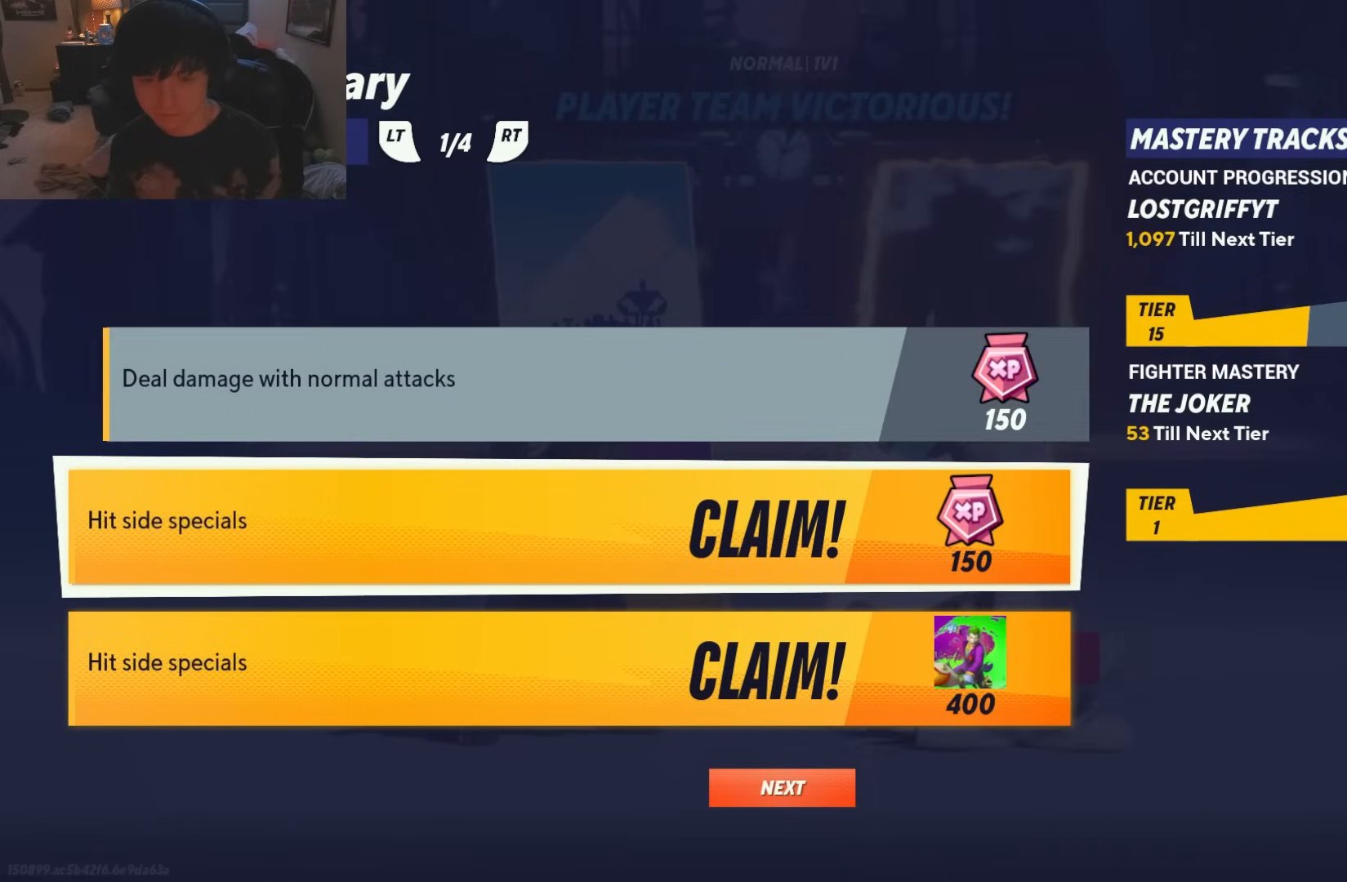
{"buttons": [], "left_stick": "center", "right_stick": "center", "events": []}
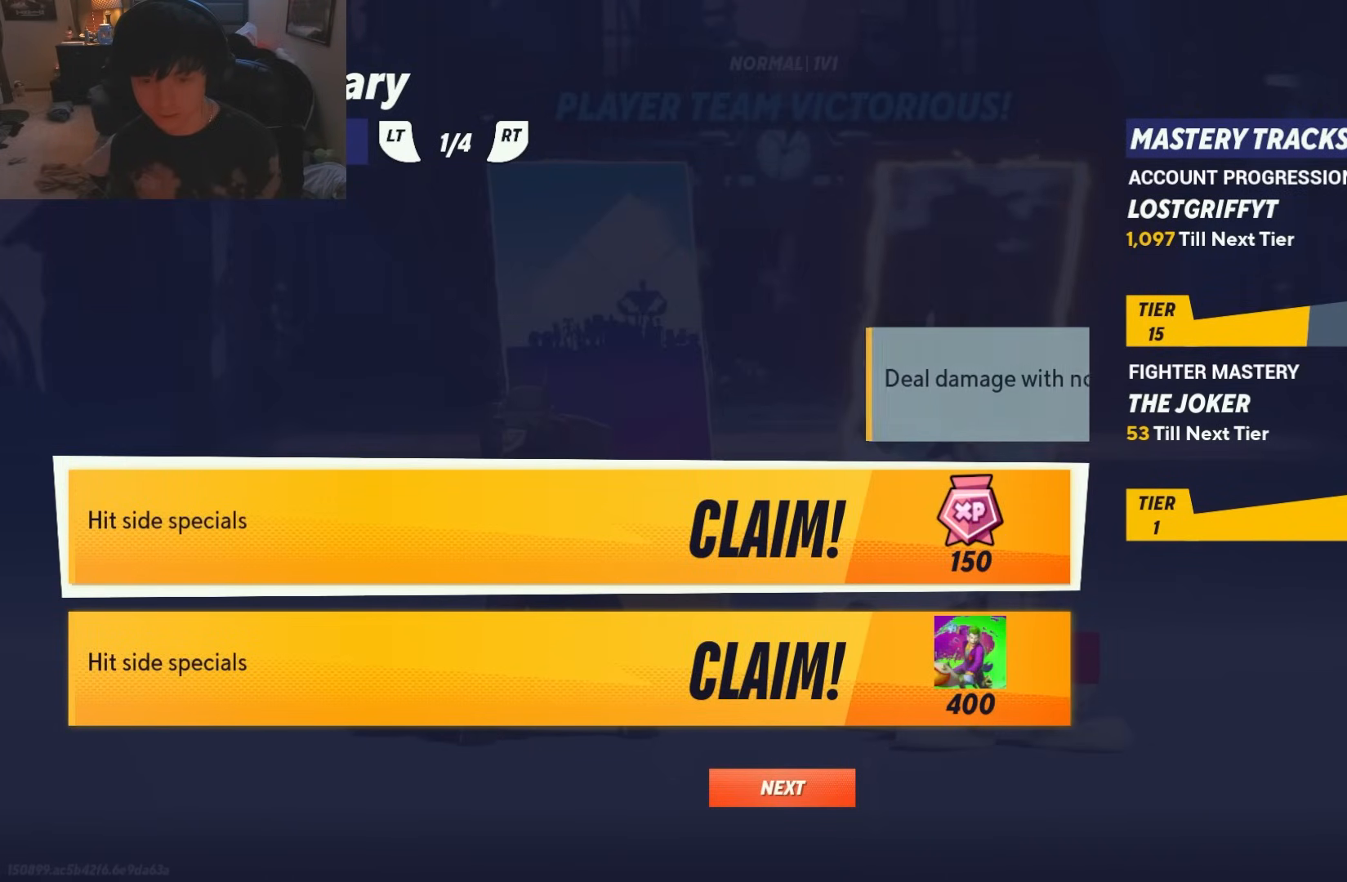
{"buttons": [], "left_stick": "center", "right_stick": "center", "events": [[17, "A", "down"], [133, "A", "up"]]}
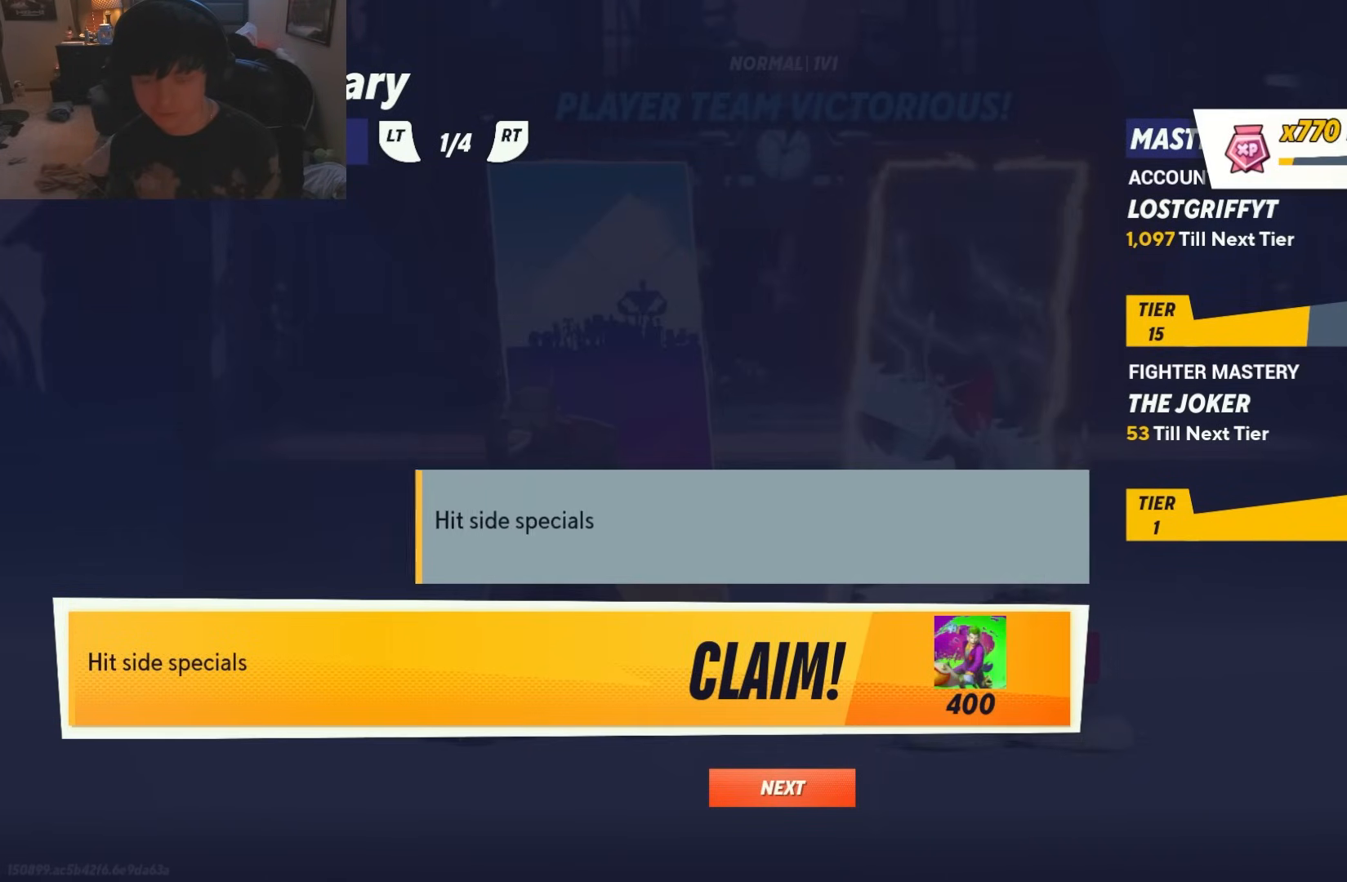
{"buttons": [], "left_stick": "center", "right_stick": "center", "events": [[183, "A", "down"], [333, "A", "up"]]}
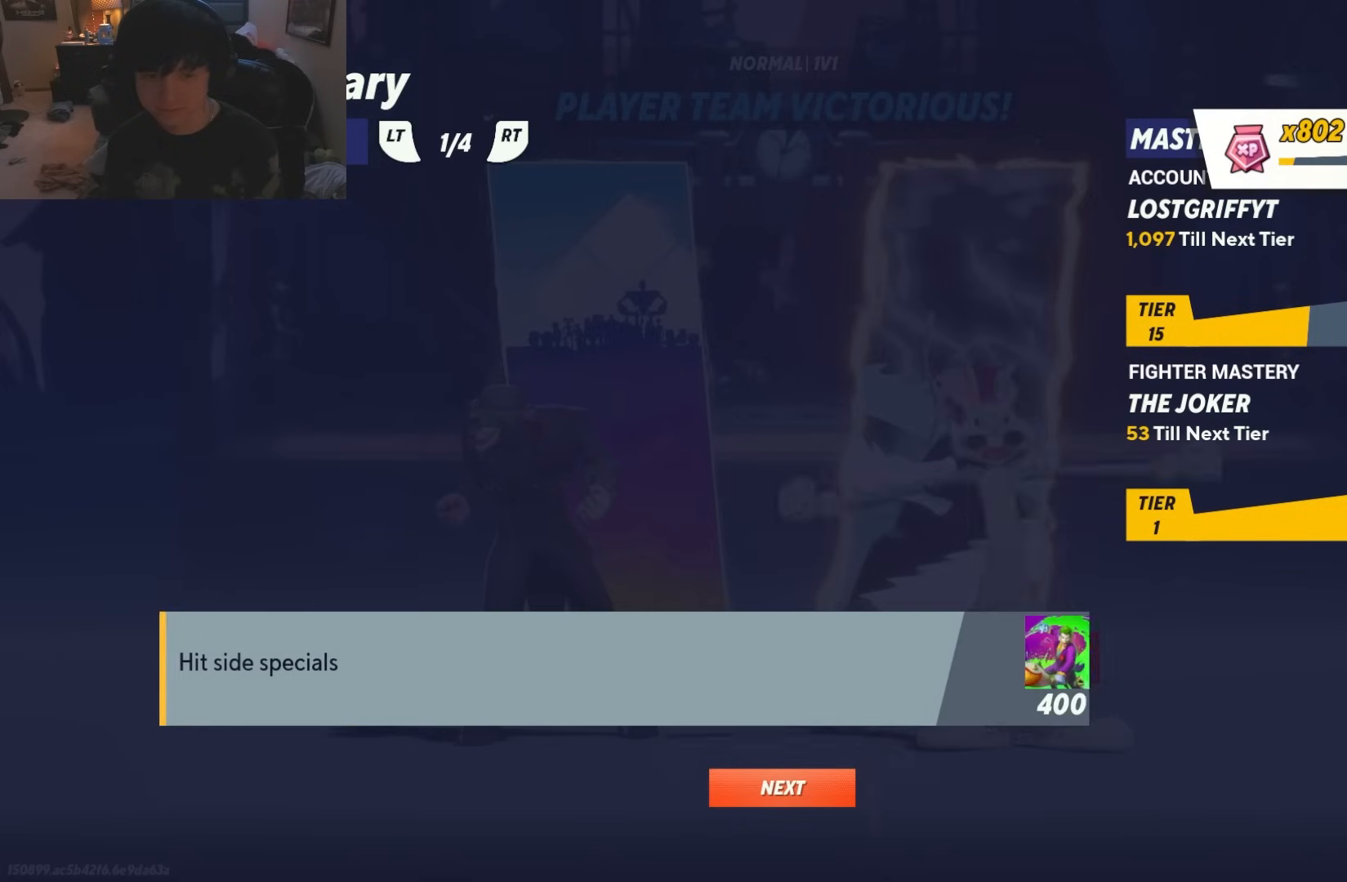
{"buttons": [], "left_stick": "center", "right_stick": "center", "events": []}
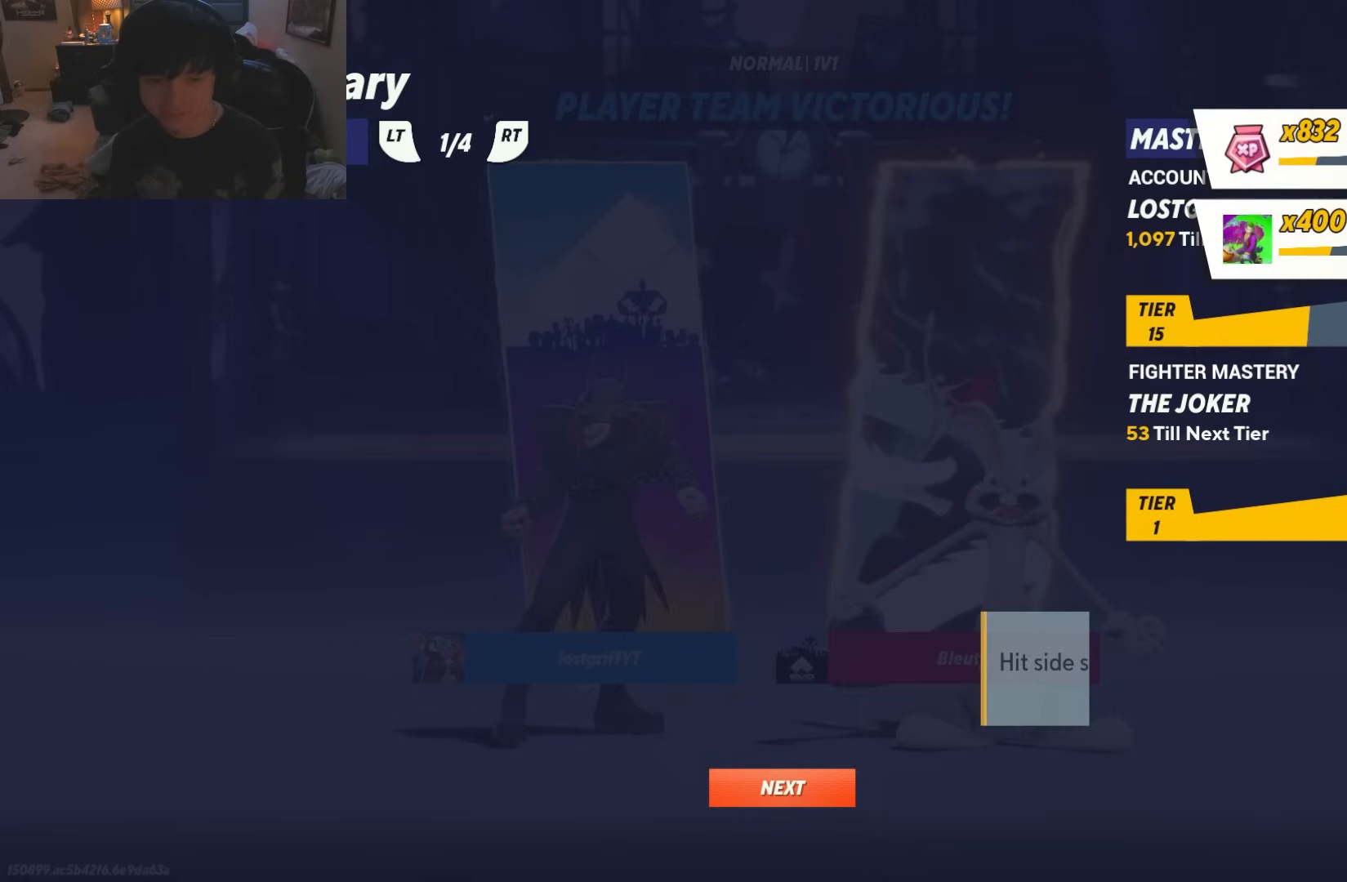
{"buttons": [], "left_stick": "center", "right_stick": "center", "events": []}
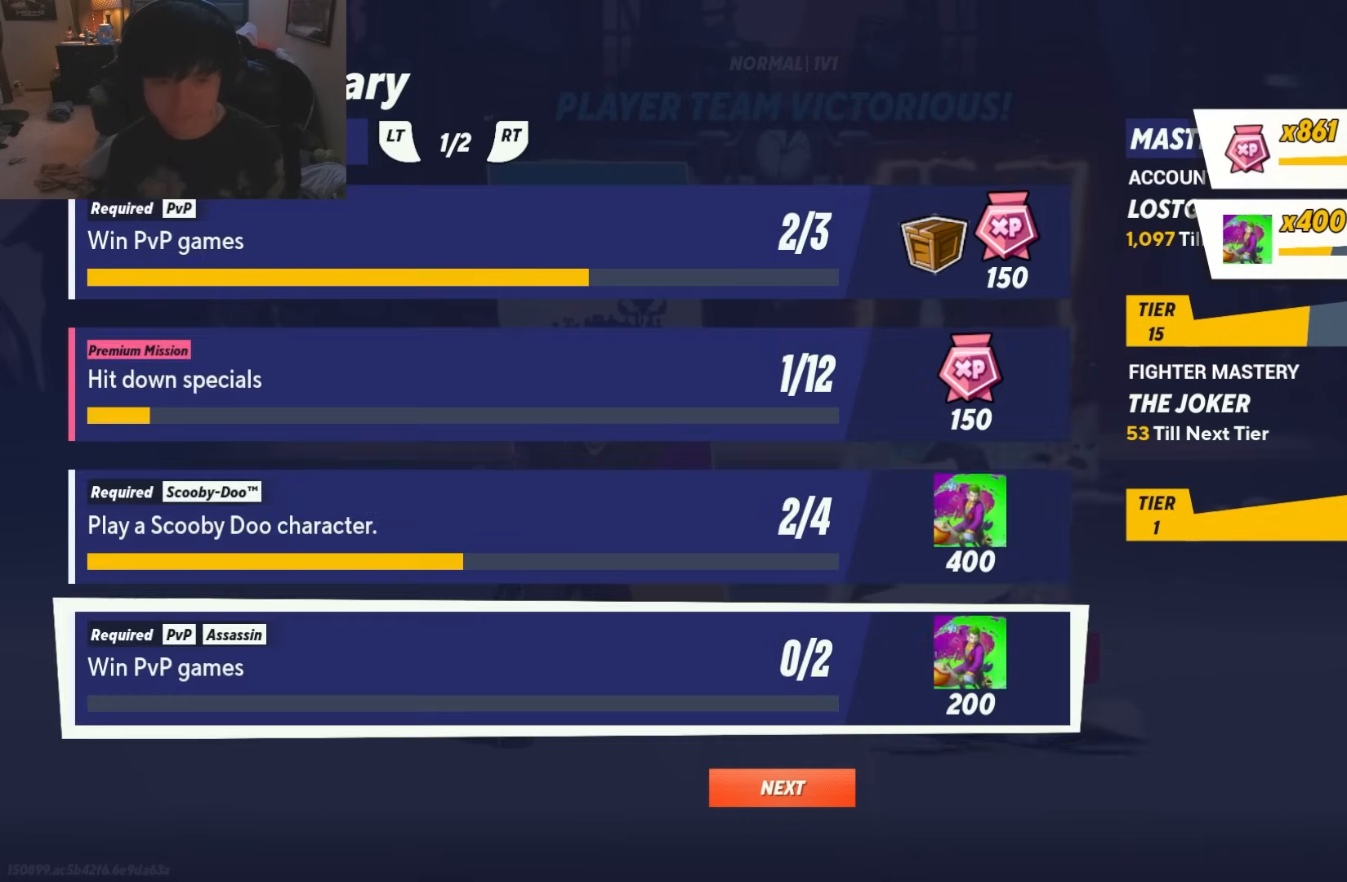
{"buttons": [], "left_stick": "center", "right_stick": "center", "events": []}
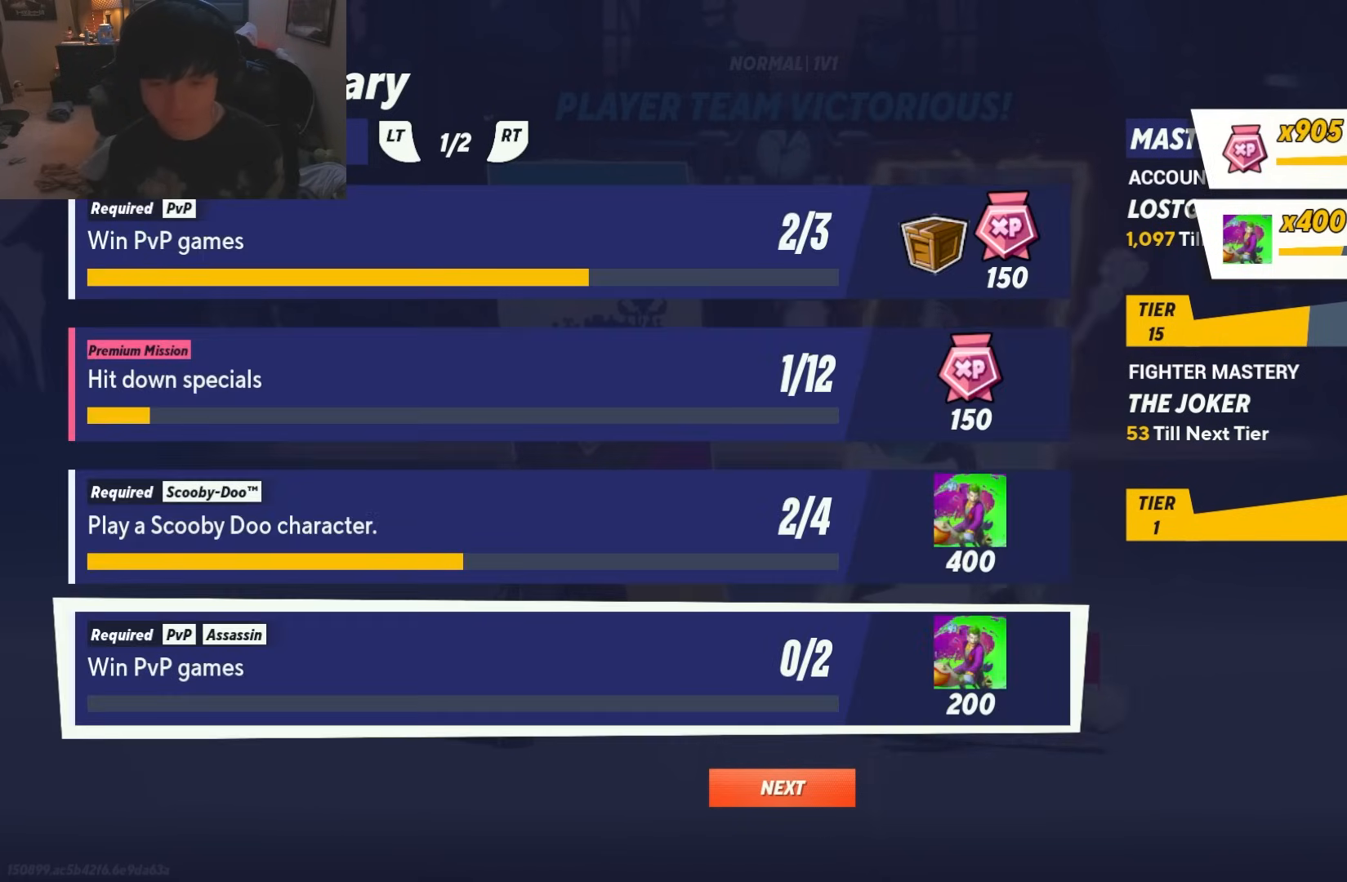
{"buttons": [], "left_stick": "center", "right_stick": "center", "events": [[50, "R1", "down"], [150, "R1", "up"]]}
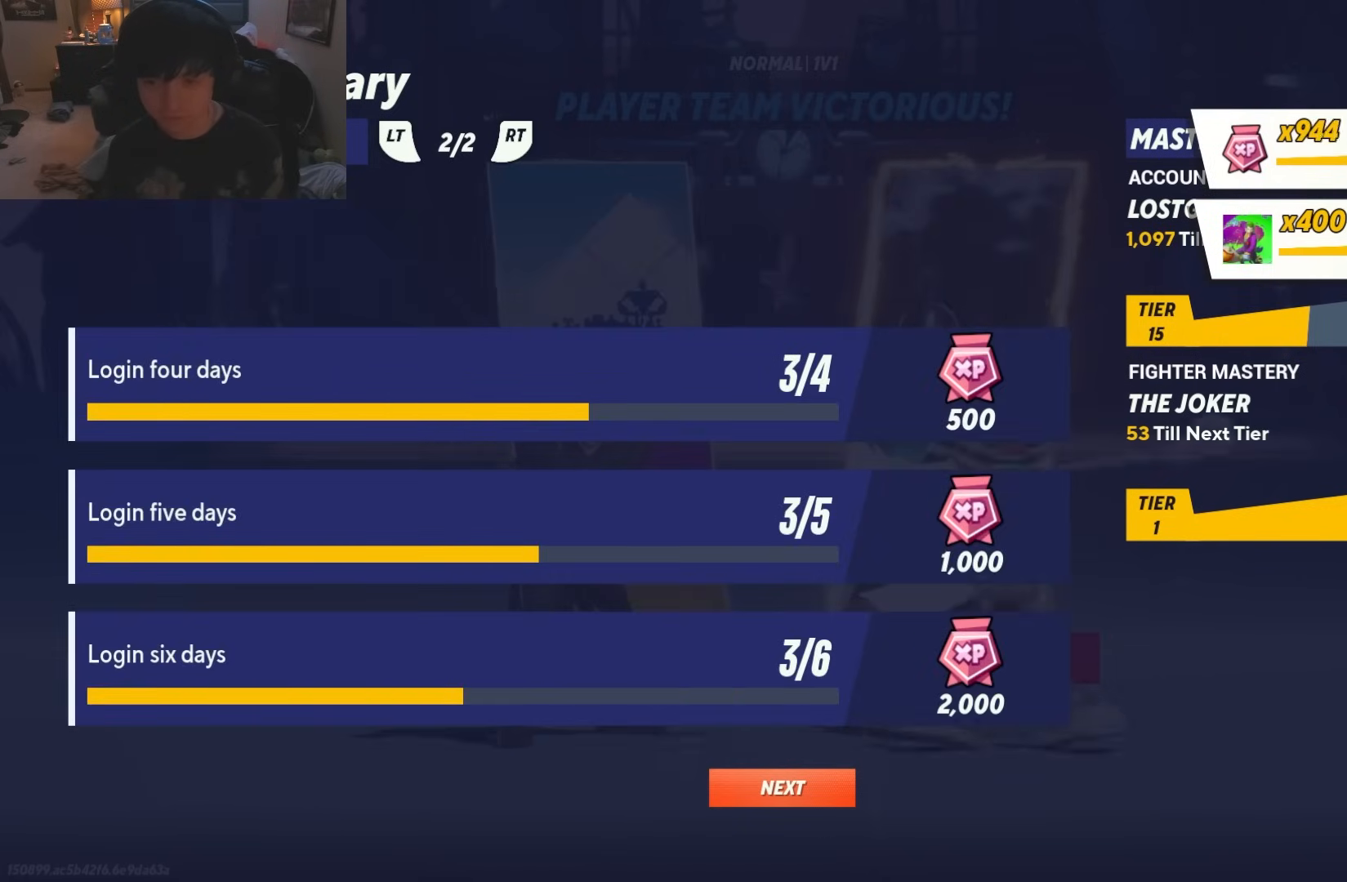
{"buttons": [], "left_stick": "center", "right_stick": "center", "events": [[83, "R1", "down"], [183, "R1", "up"]]}
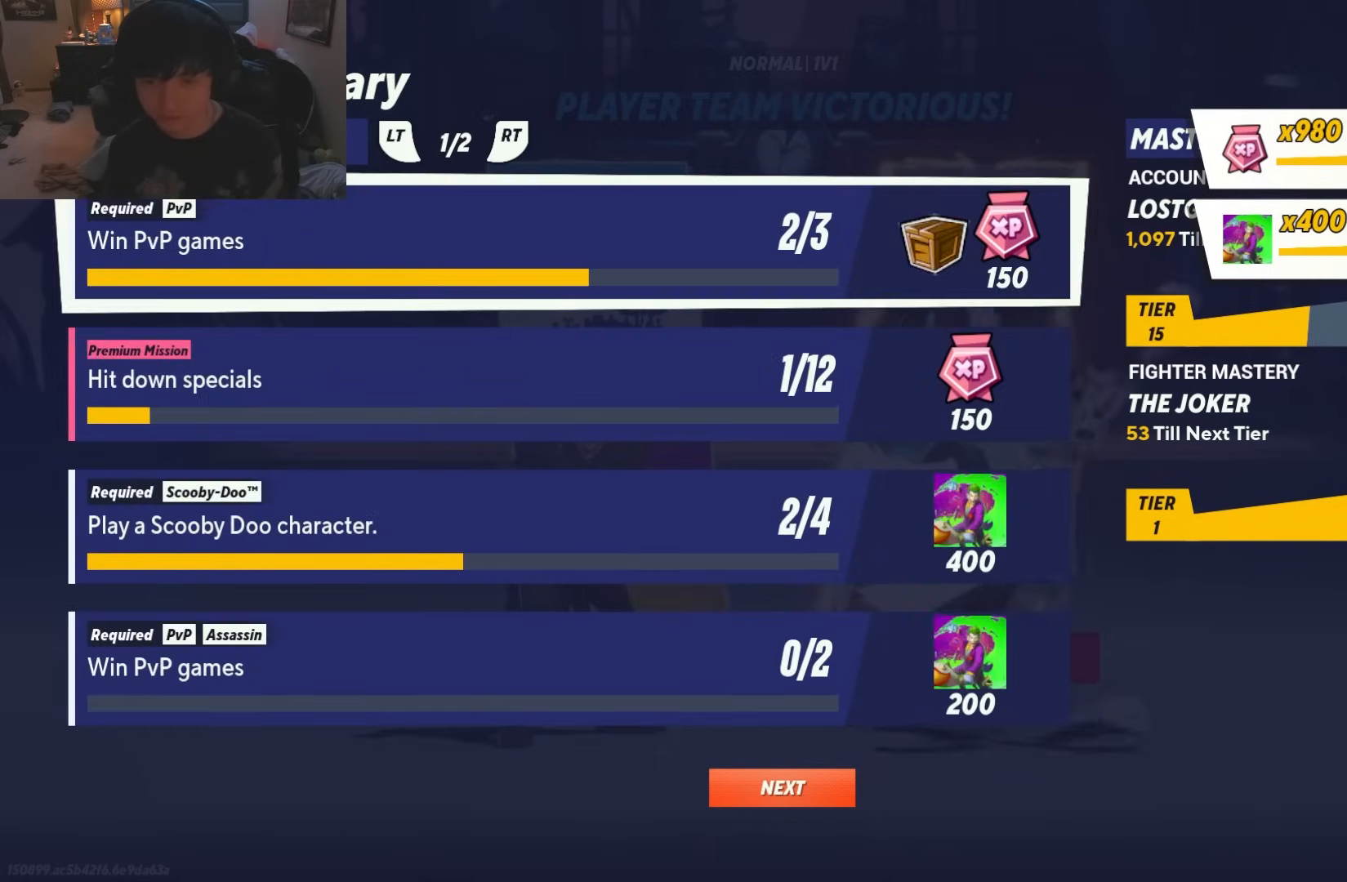
{"buttons": [], "left_stick": "center", "right_stick": "center", "events": [[167, "L1", "down"], [267, "L1", "up"]]}